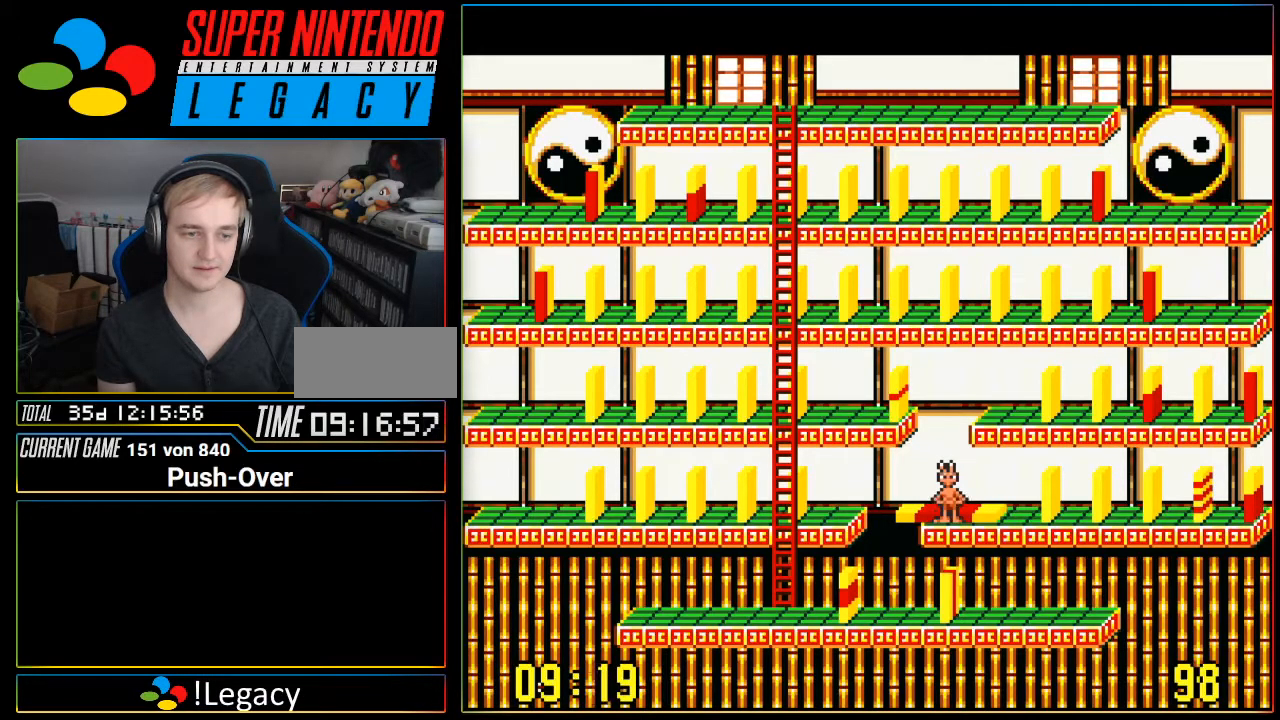
Gameplay with a controller (Nintendo layout); each line is a JSON object with the inputs held at the frame after it. "events" lists button and stick changes between this image and that frame as [ms after this image, input, new state], when the widget could be followed in between. Not read: L3 R3.
{"buttons": [], "events": [[17, "SELECT", "down"], [301, "SELECT", "up"]]}
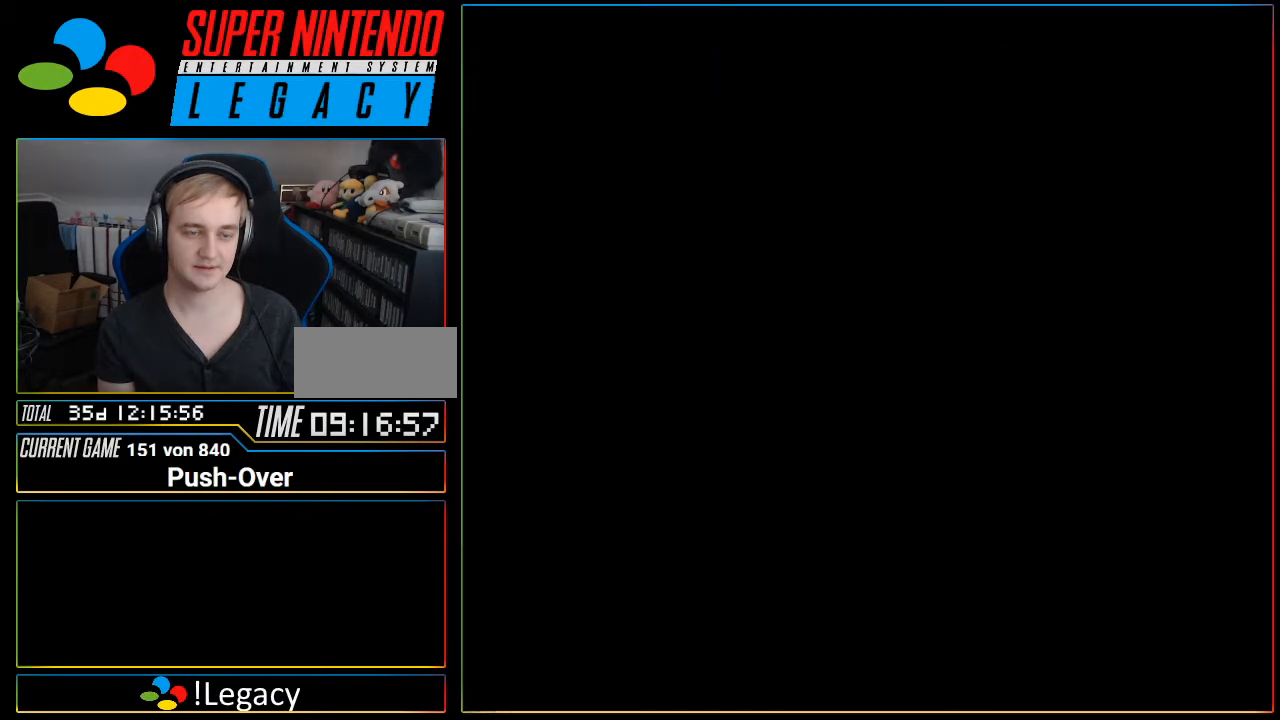
{"buttons": [], "events": []}
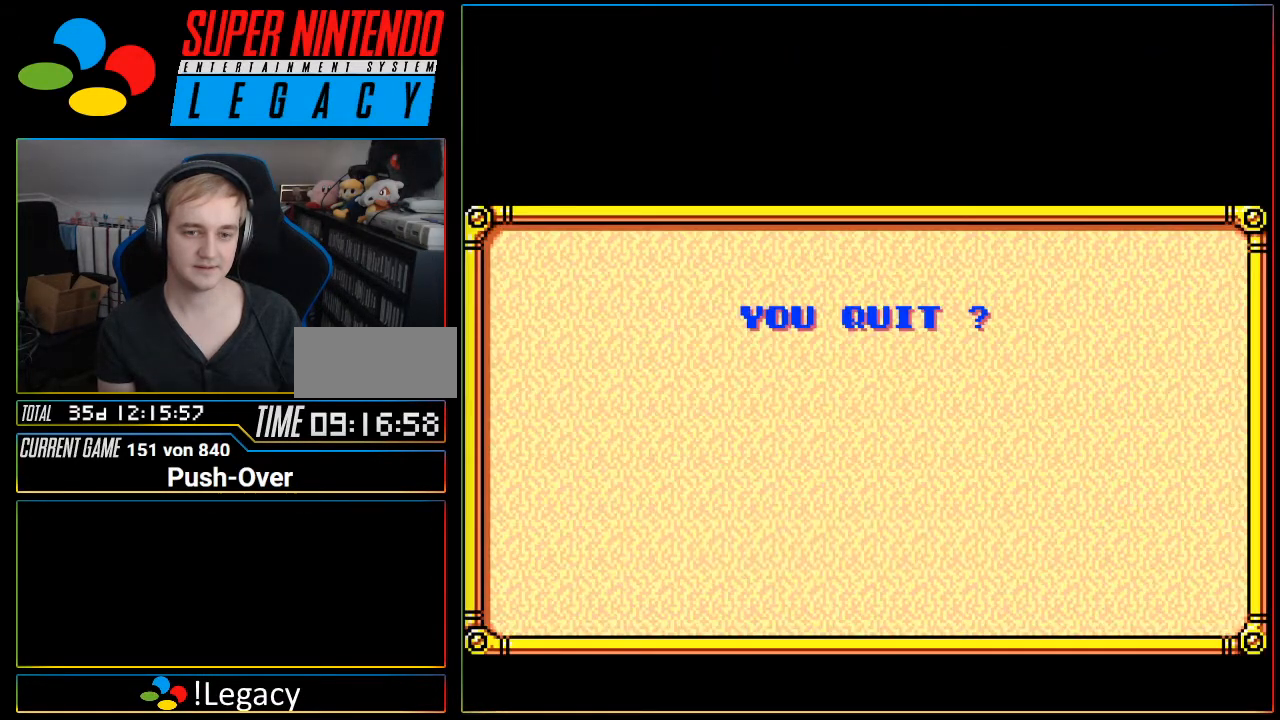
{"buttons": ["Y", "R1"], "events": [[401, "SELECT", "down"], [417, "START", "down"], [467, "START", "up"], [484, "R1", "down"], [484, "SELECT", "up"], [484, "Y", "down"]]}
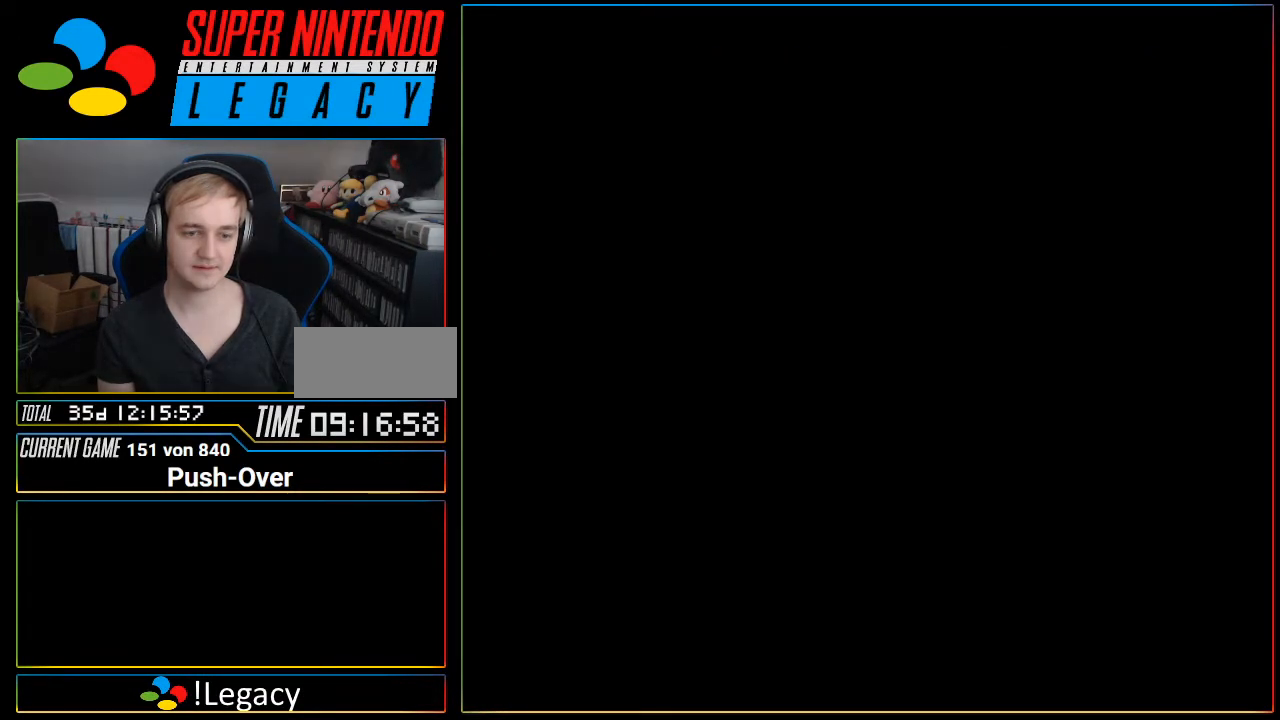
{"buttons": [], "events": [[17, "R1", "up"], [17, "Y", "up"]]}
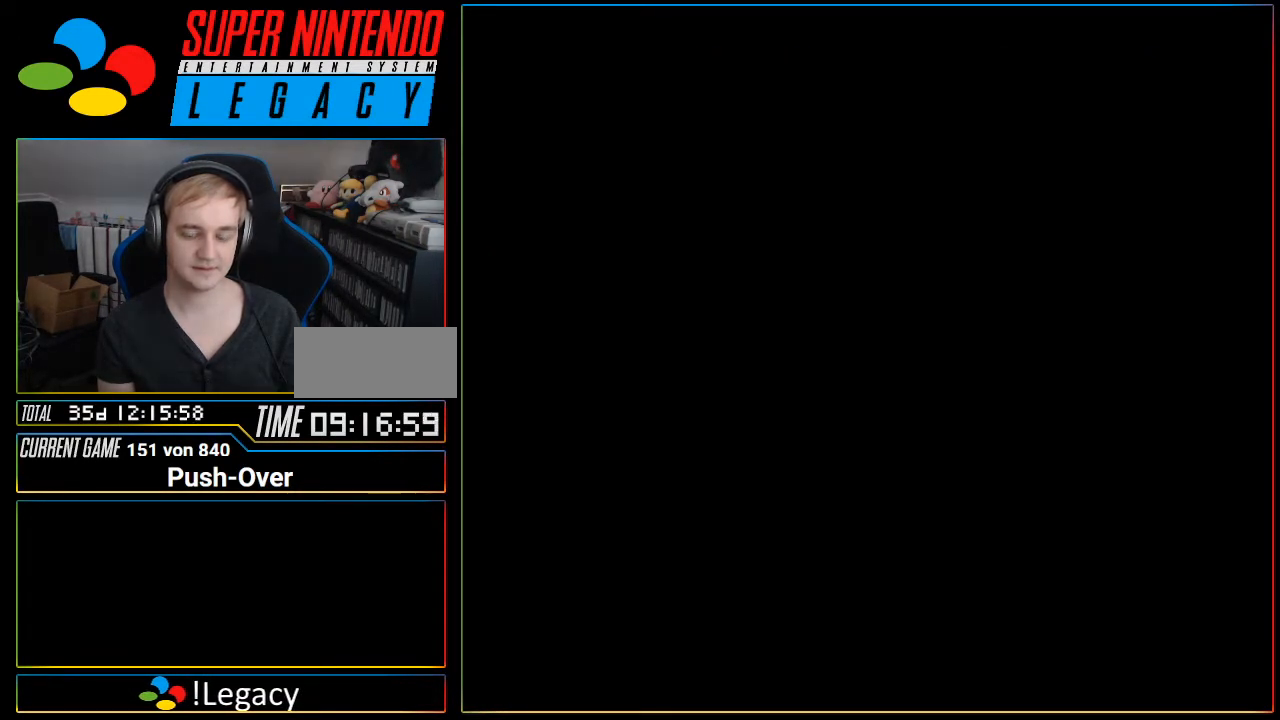
{"buttons": ["R1"], "events": [[100, "R1", "down"], [150, "R1", "up"], [384, "R1", "down"], [417, "R1", "up"], [451, "R1", "down"]]}
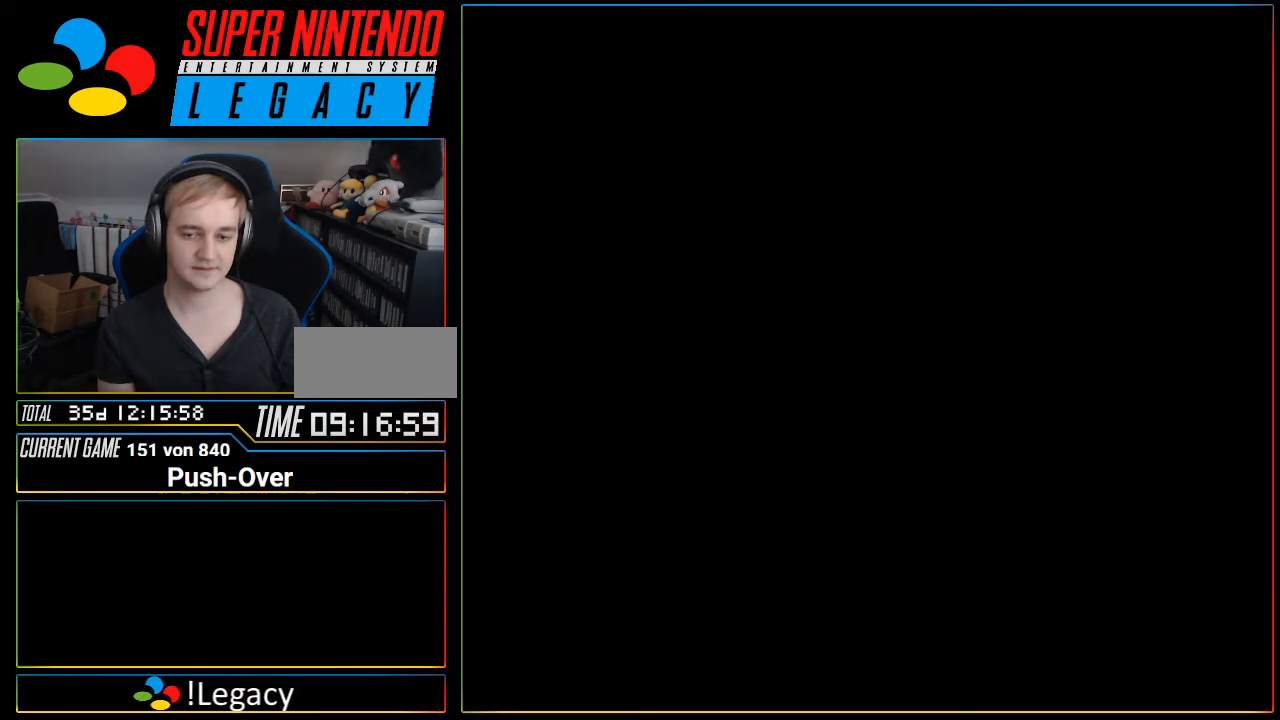
{"buttons": [], "events": [[17, "R1", "up"]]}
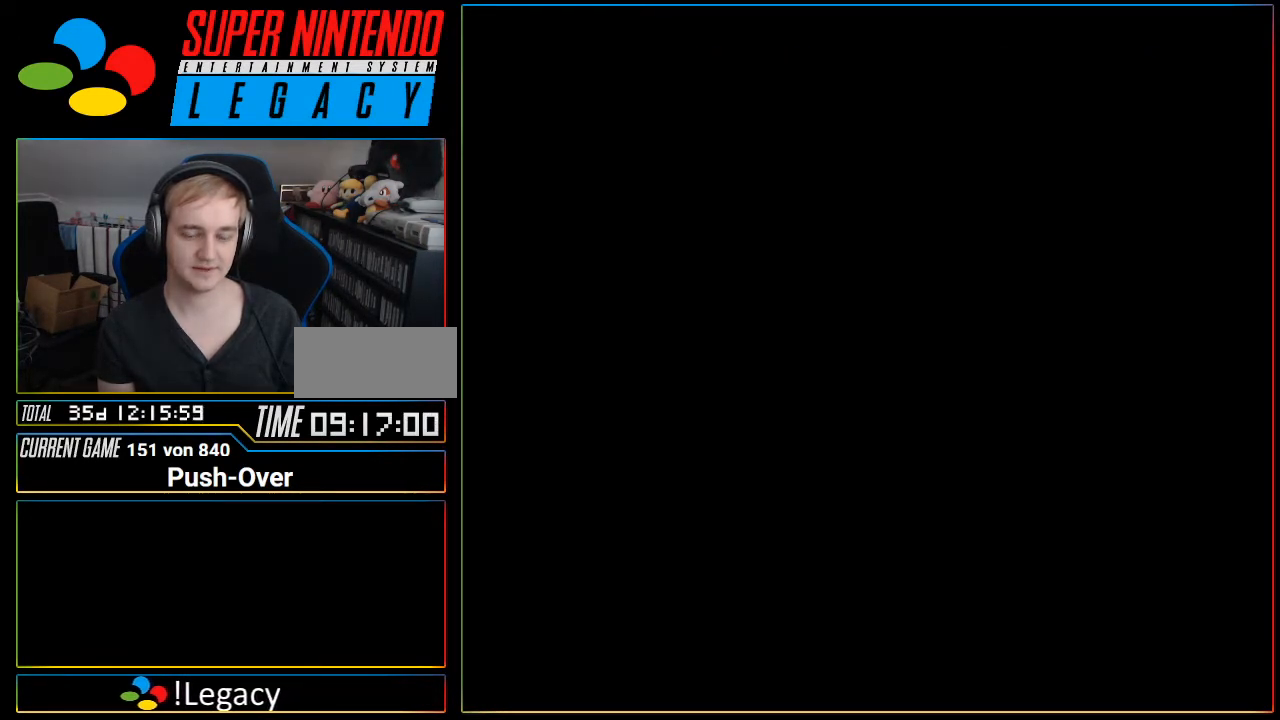
{"buttons": [], "events": [[284, "R1", "down"], [317, "R1", "up"]]}
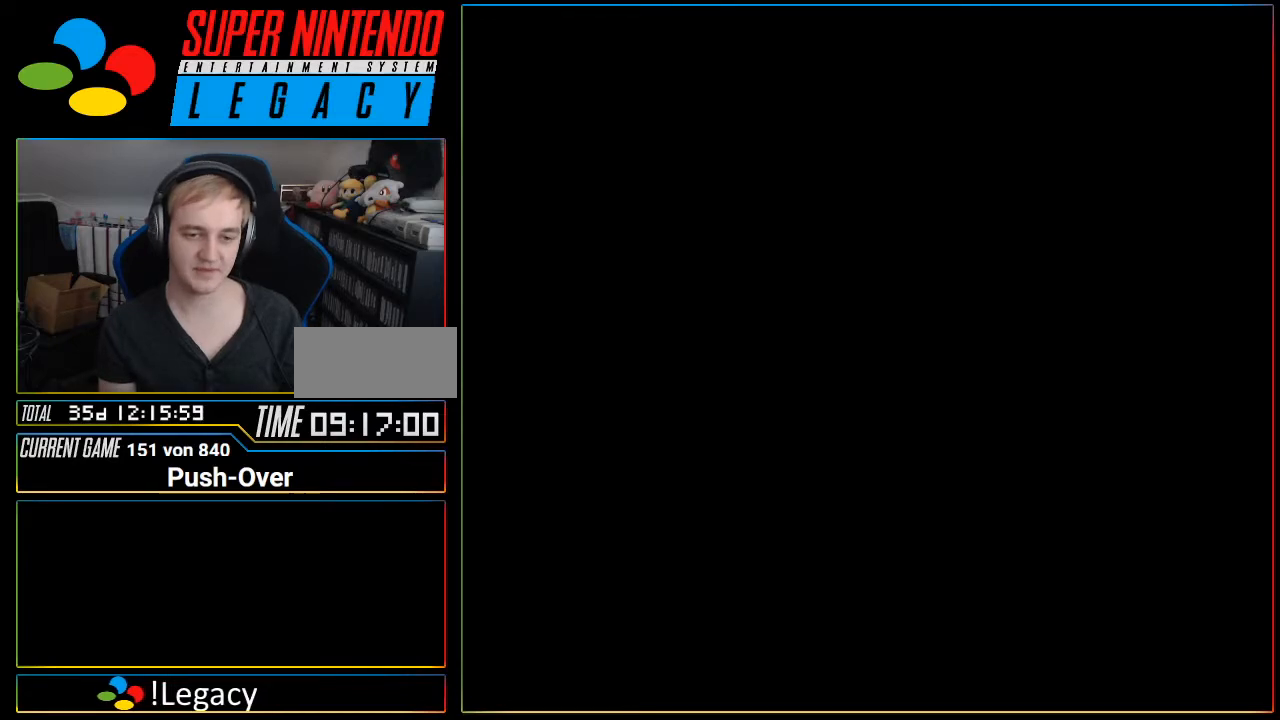
{"buttons": [], "events": []}
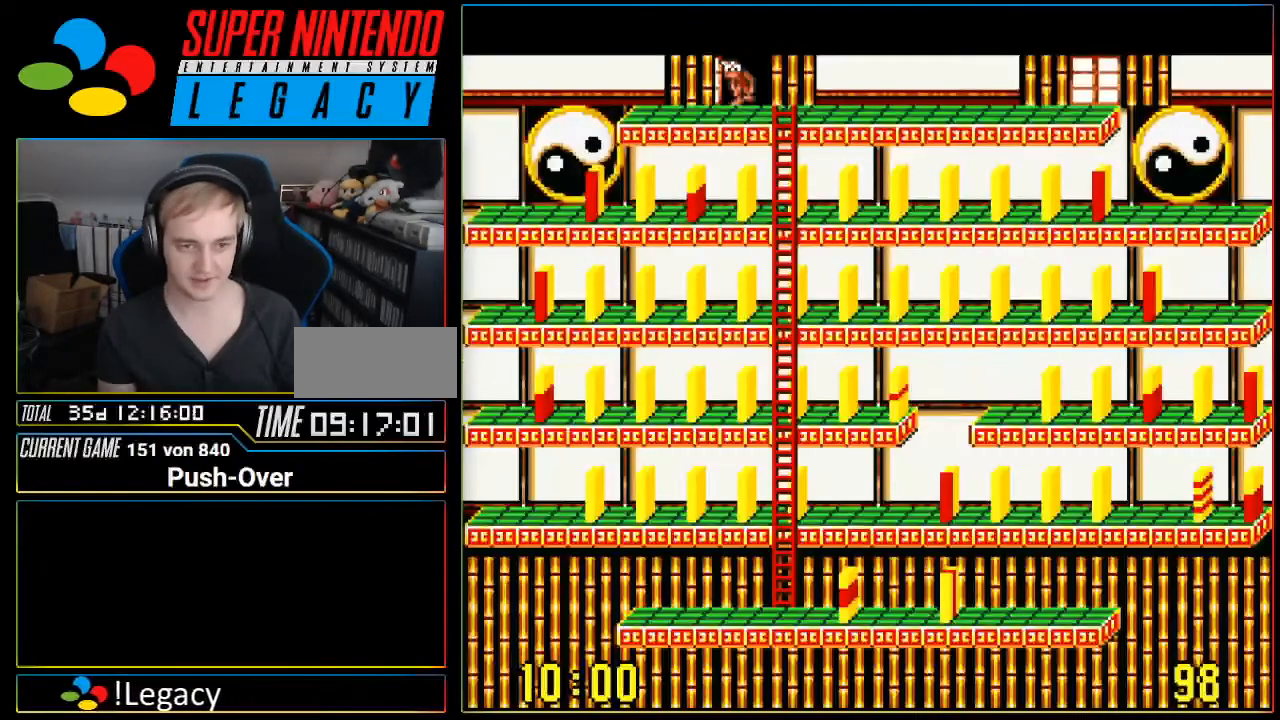
{"buttons": ["DPAD_RIGHT"], "events": [[67, "DPAD_DOWN", "down"], [217, "DPAD_DOWN", "up"], [501, "DPAD_RIGHT", "down"]]}
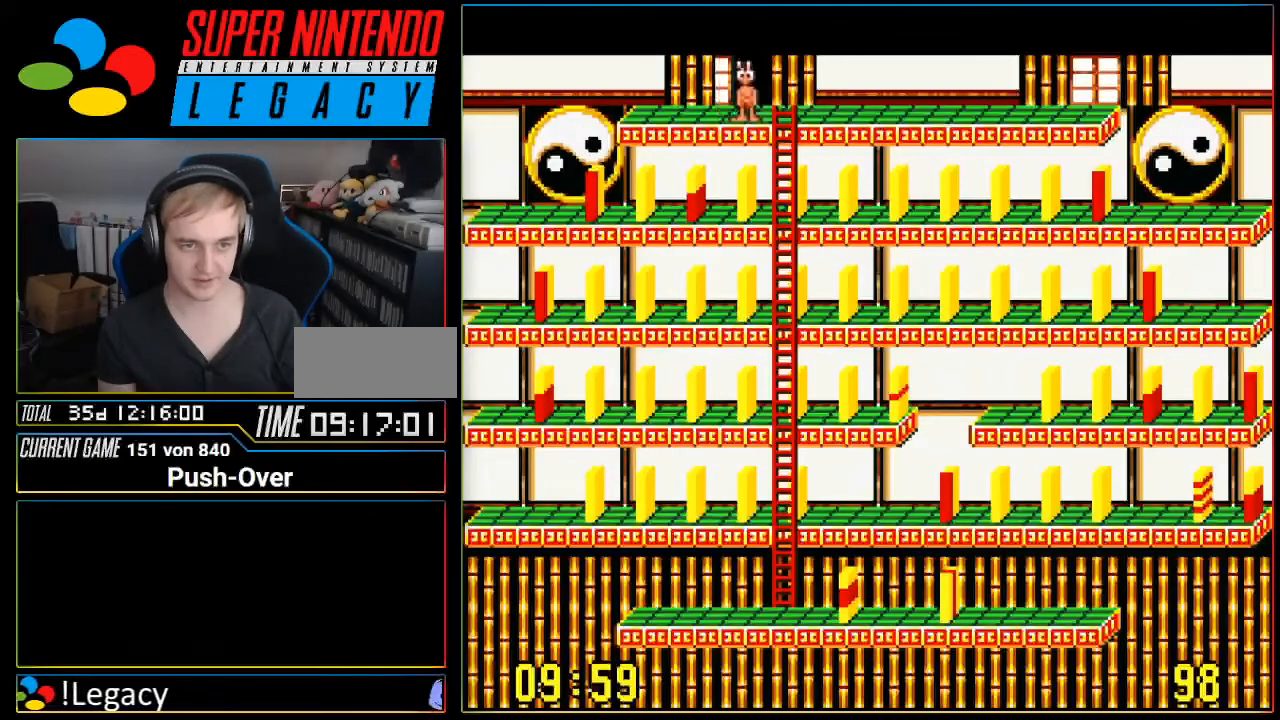
{"buttons": ["DPAD_LEFT"], "events": [[83, "DPAD_RIGHT", "up"], [400, "DPAD_LEFT", "down"]]}
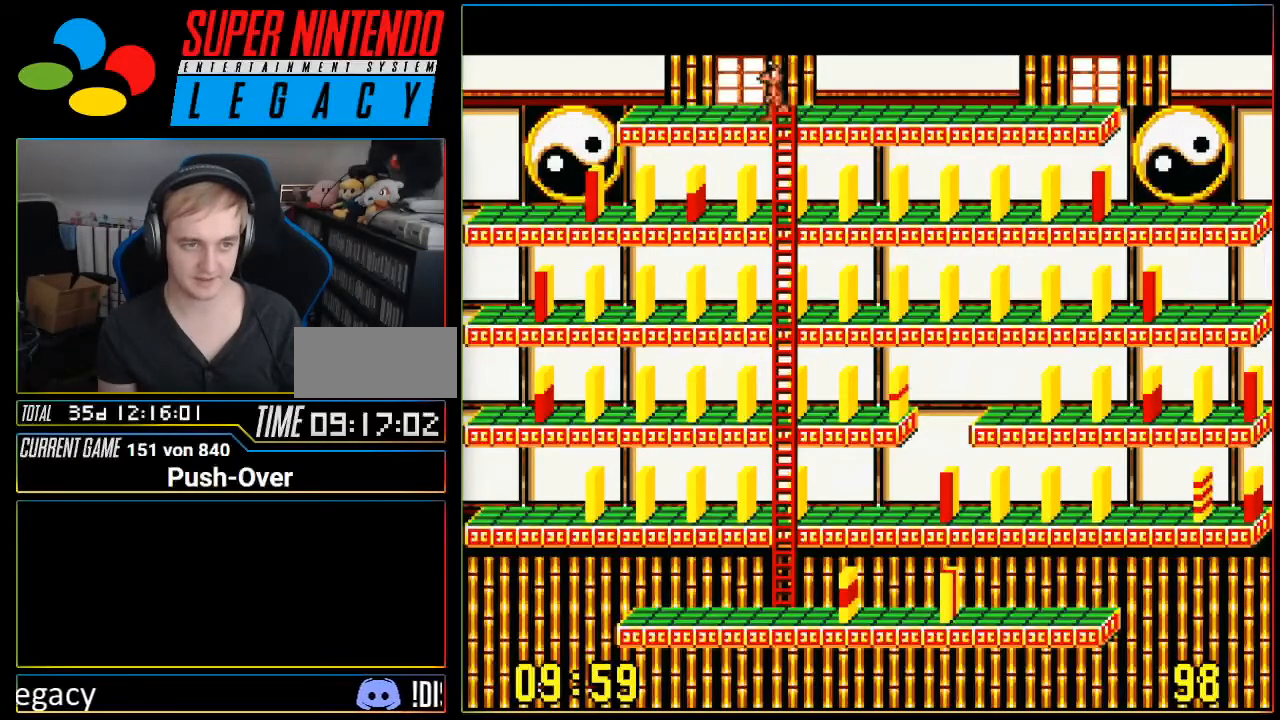
{"buttons": ["DPAD_DOWN"], "events": [[84, "DPAD_LEFT", "up"], [251, "DPAD_RIGHT", "down"], [367, "DPAD_RIGHT", "up"], [501, "DPAD_DOWN", "down"]]}
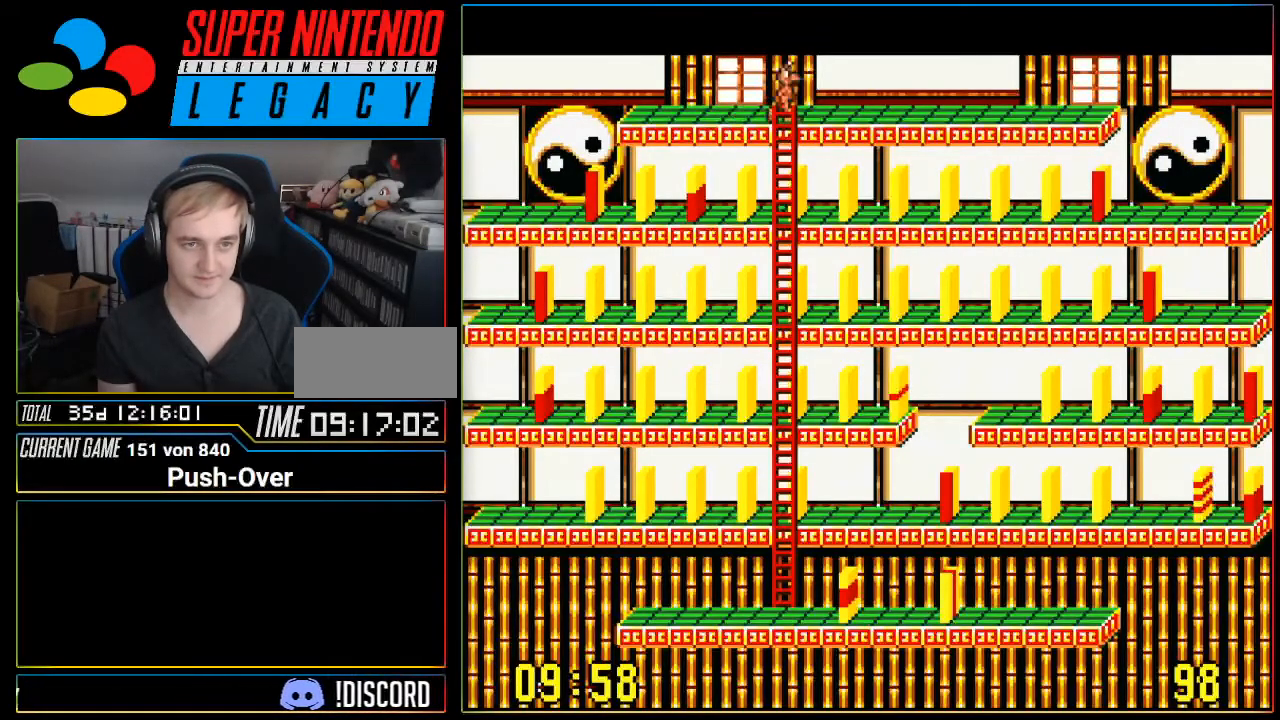
{"buttons": ["DPAD_DOWN"], "events": []}
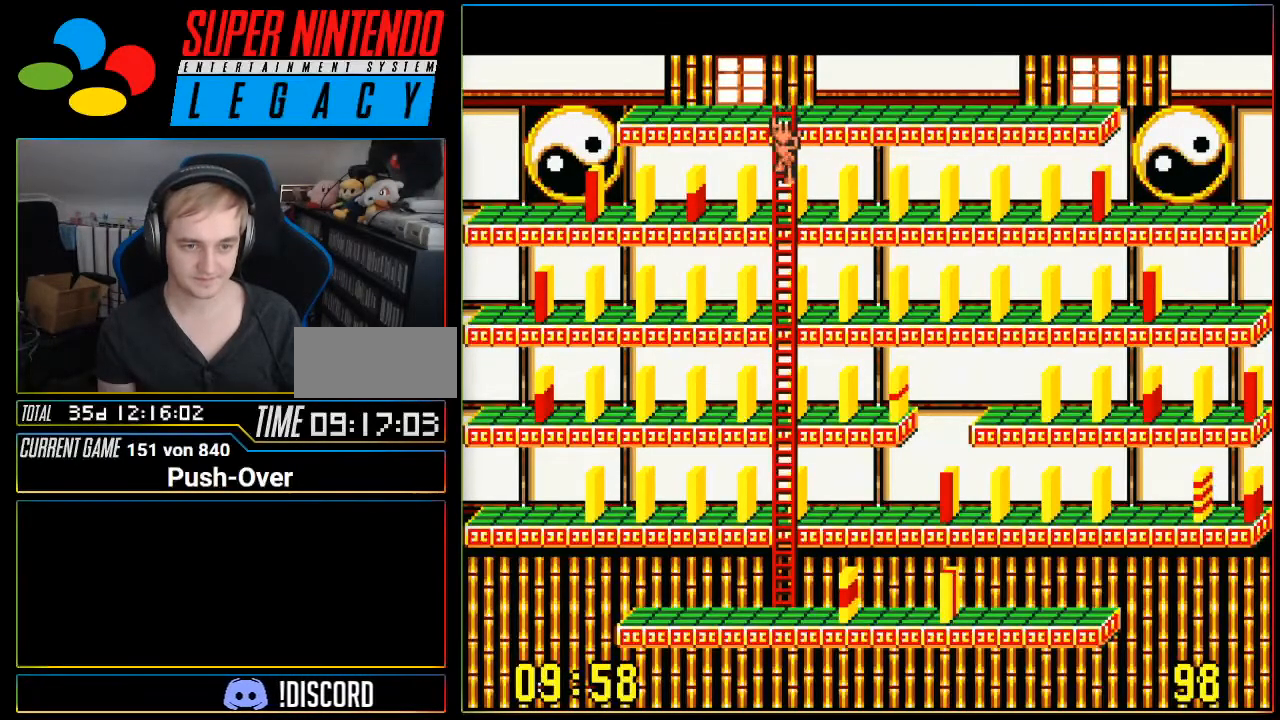
{"buttons": ["DPAD_DOWN"], "events": []}
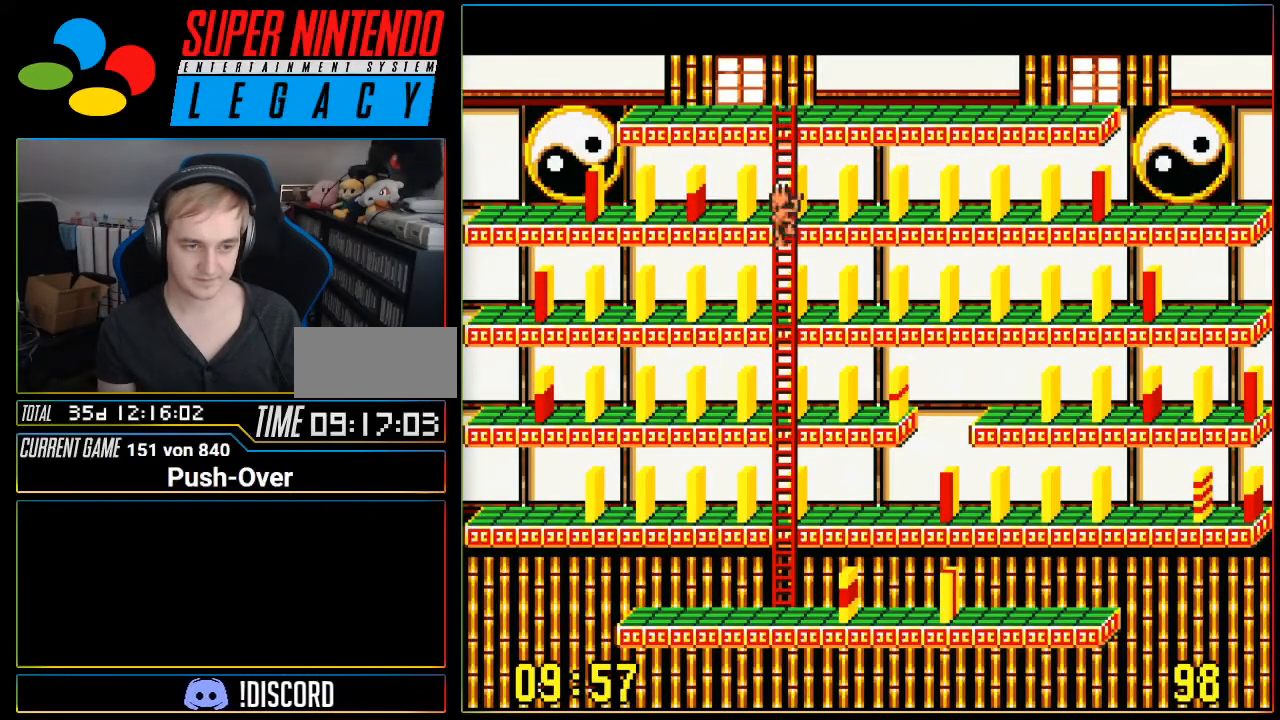
{"buttons": ["DPAD_DOWN"], "events": []}
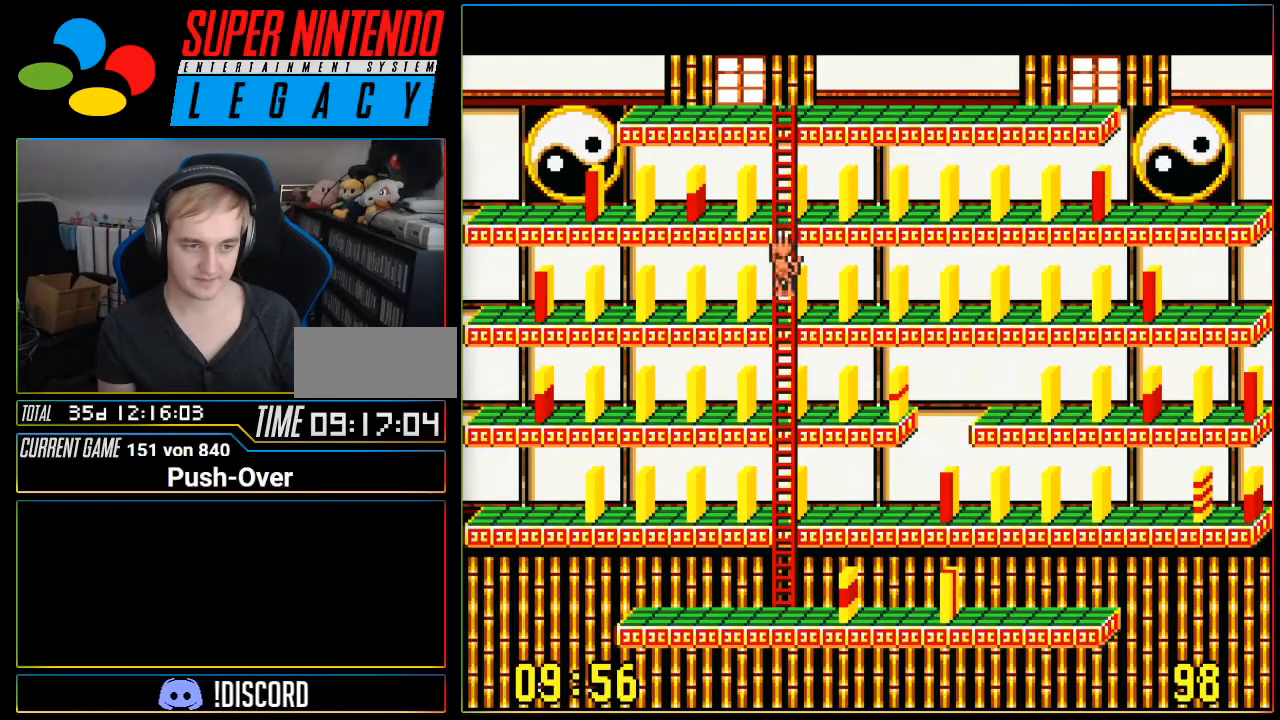
{"buttons": ["DPAD_DOWN"], "events": []}
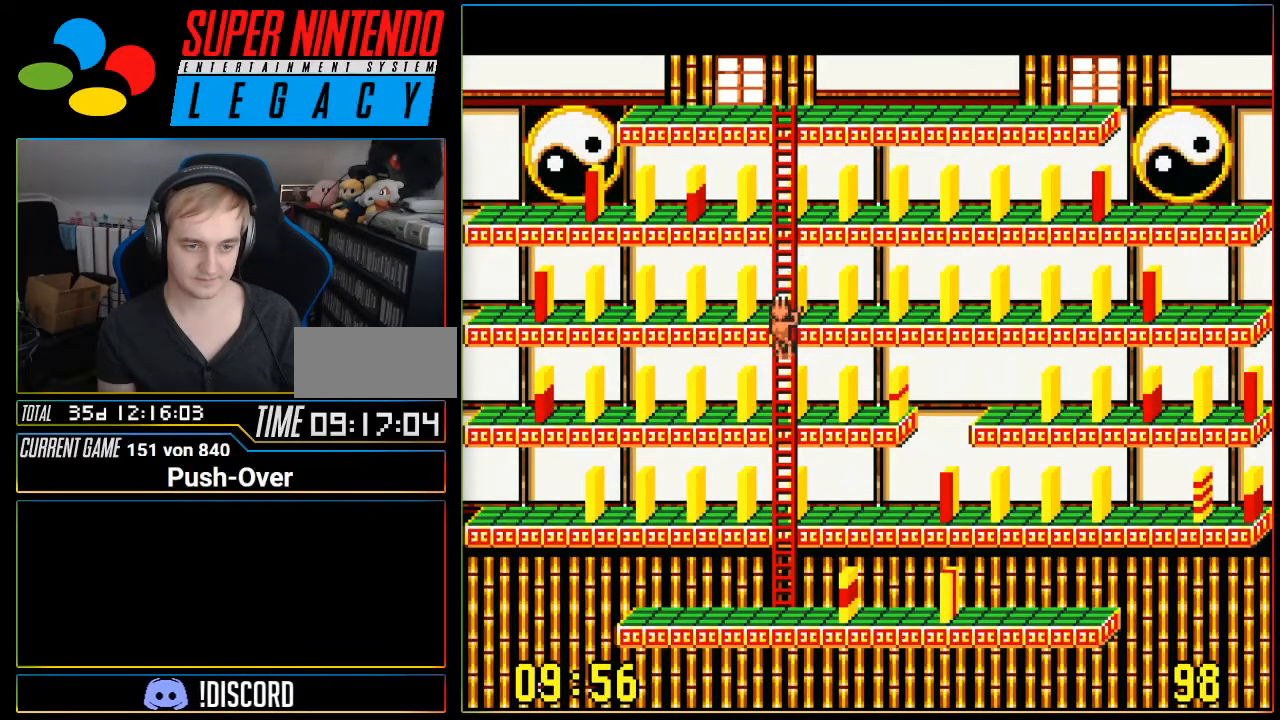
{"buttons": ["DPAD_DOWN"], "events": []}
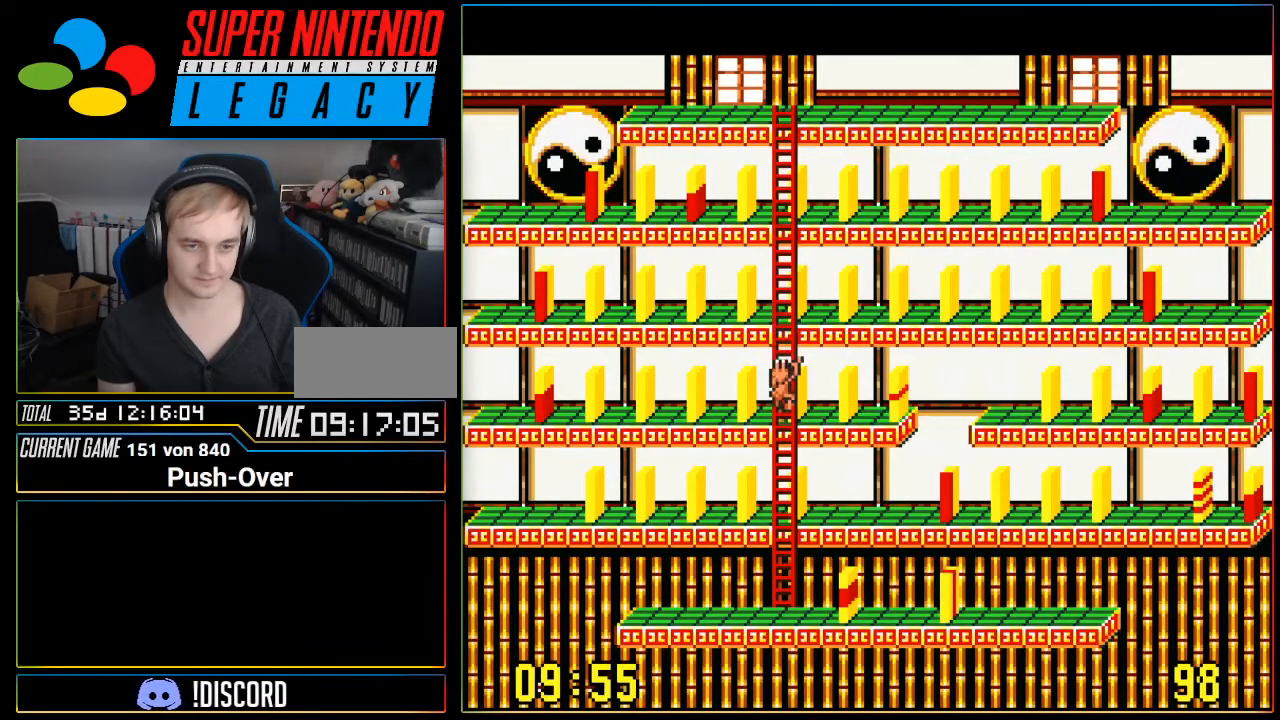
{"buttons": ["DPAD_DOWN"], "events": []}
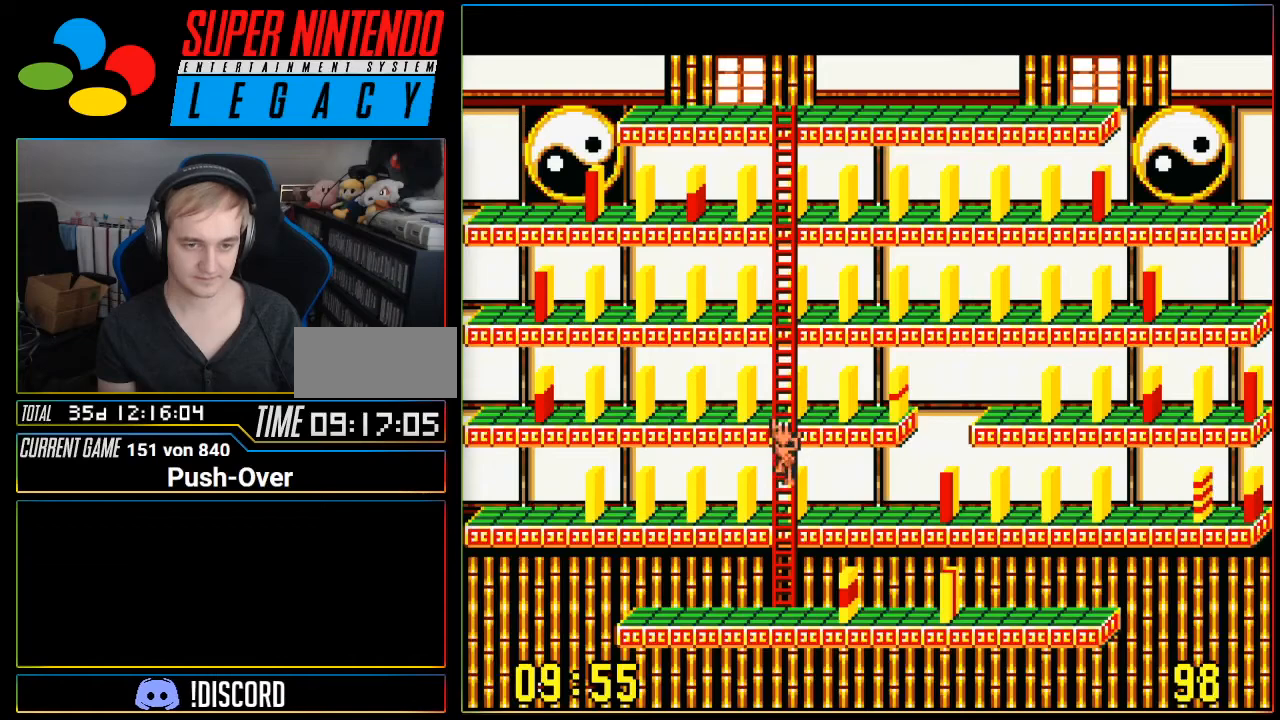
{"buttons": [], "events": [[317, "DPAD_DOWN", "up"]]}
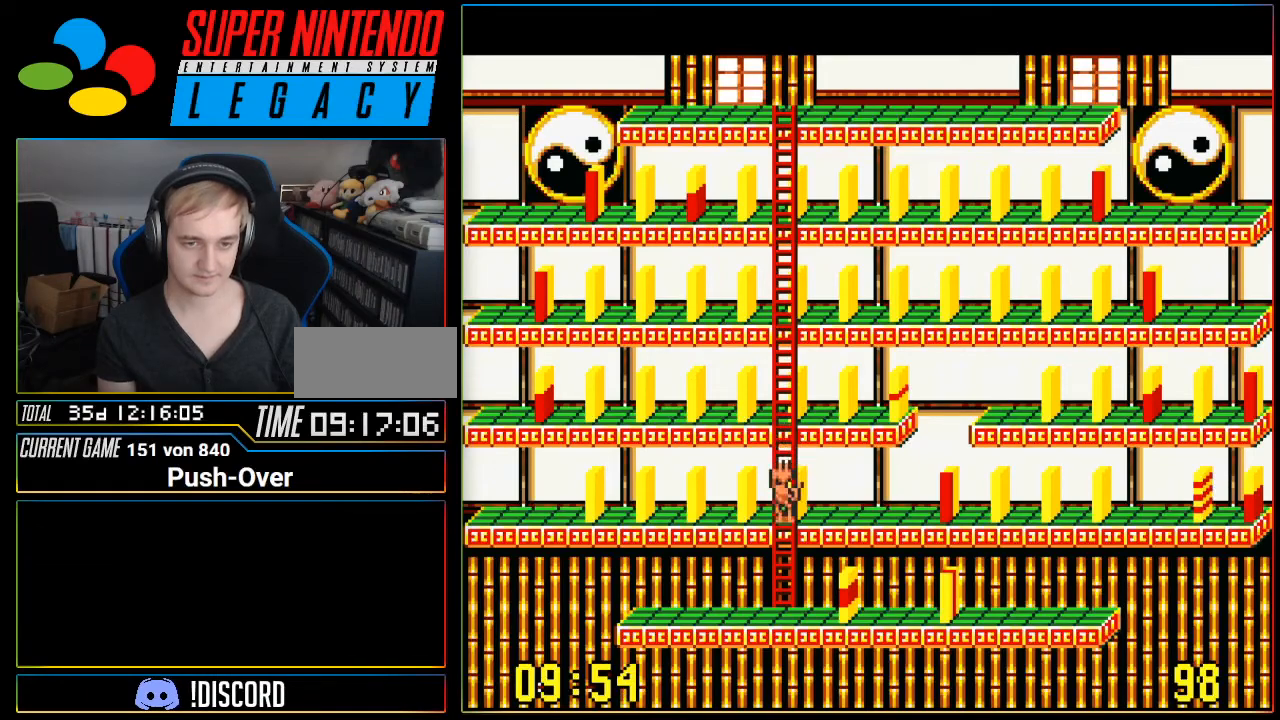
{"buttons": ["DPAD_RIGHT"], "events": [[184, "DPAD_RIGHT", "down"]]}
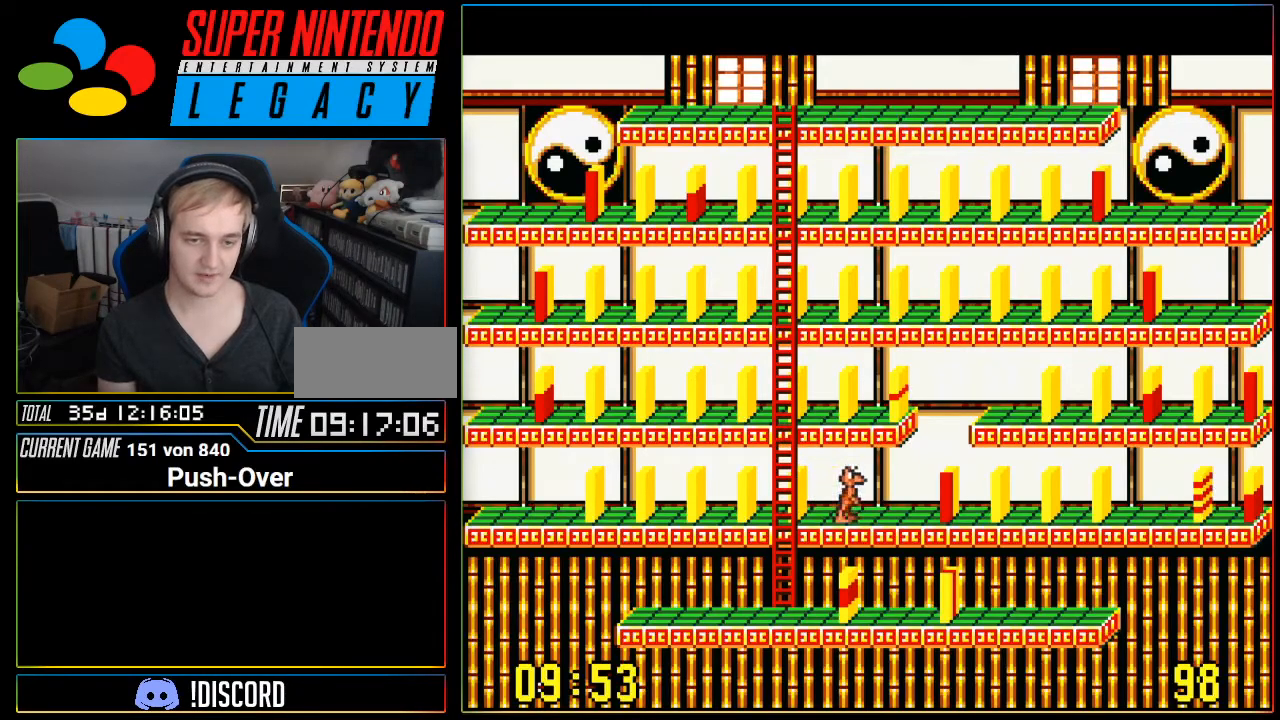
{"buttons": ["DPAD_RIGHT"], "events": []}
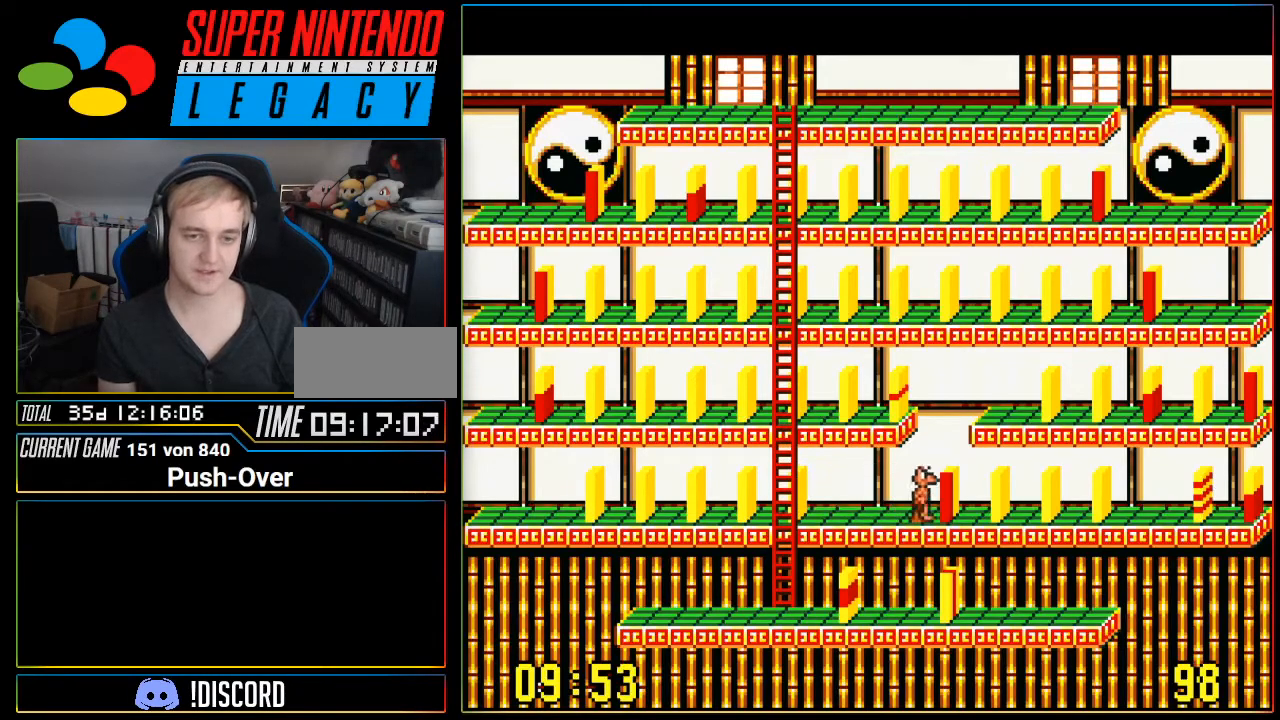
{"buttons": [], "events": [[67, "DPAD_RIGHT", "up"]]}
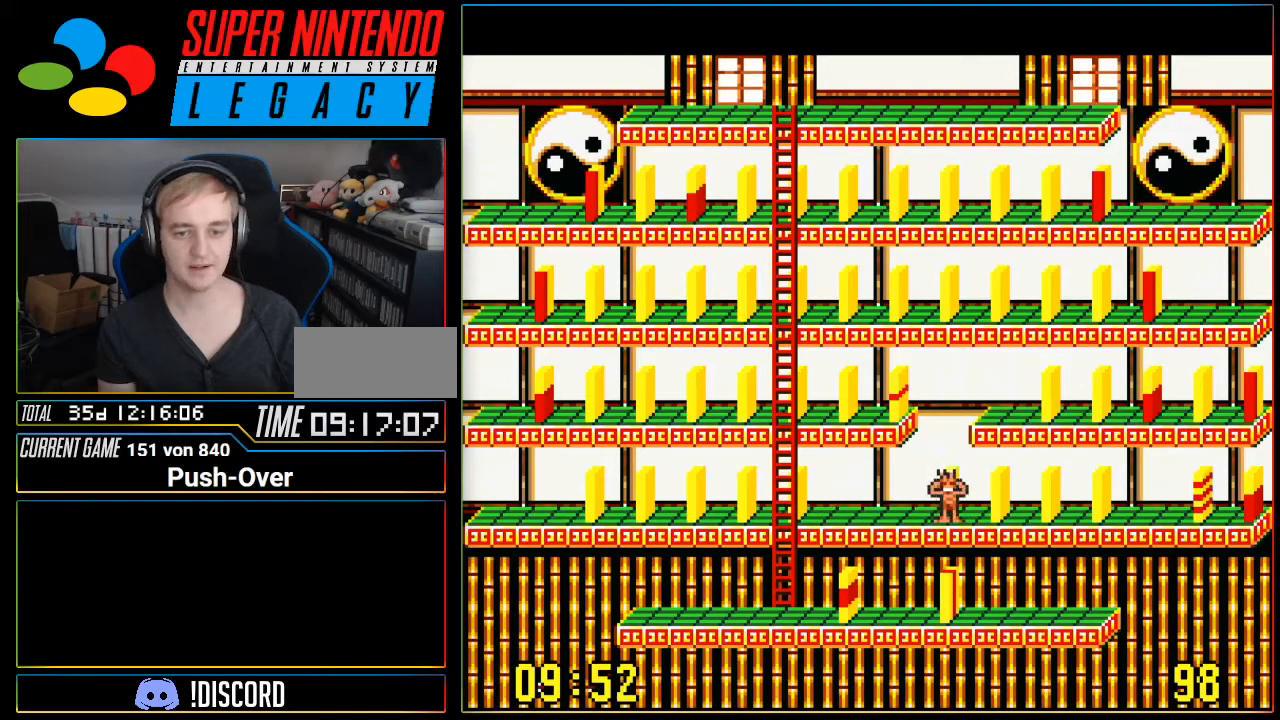
{"buttons": [], "events": []}
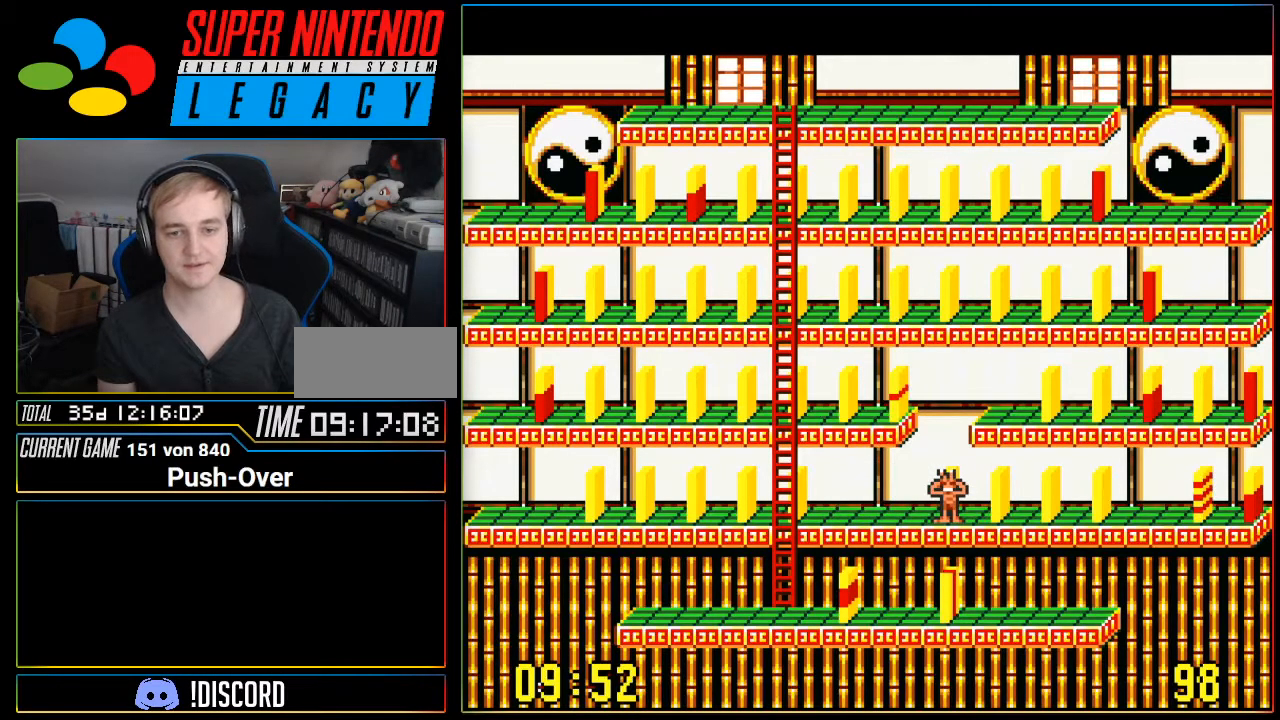
{"buttons": [], "events": []}
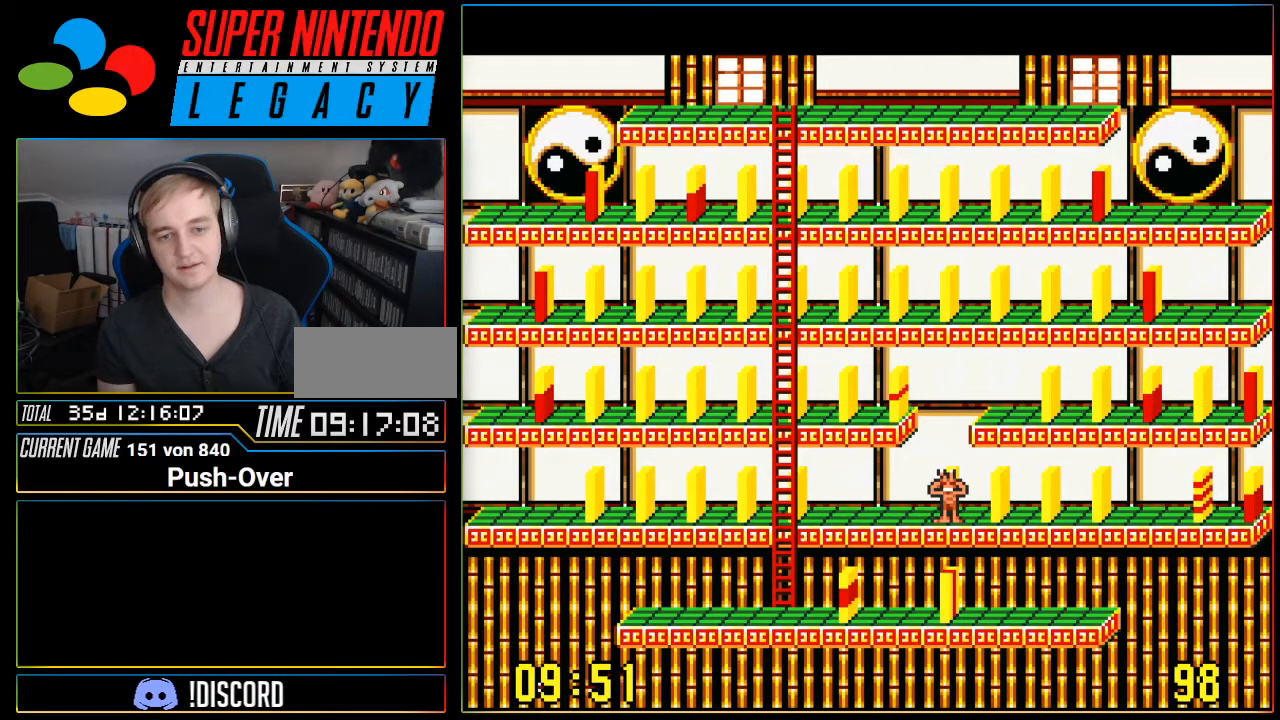
{"buttons": [], "events": []}
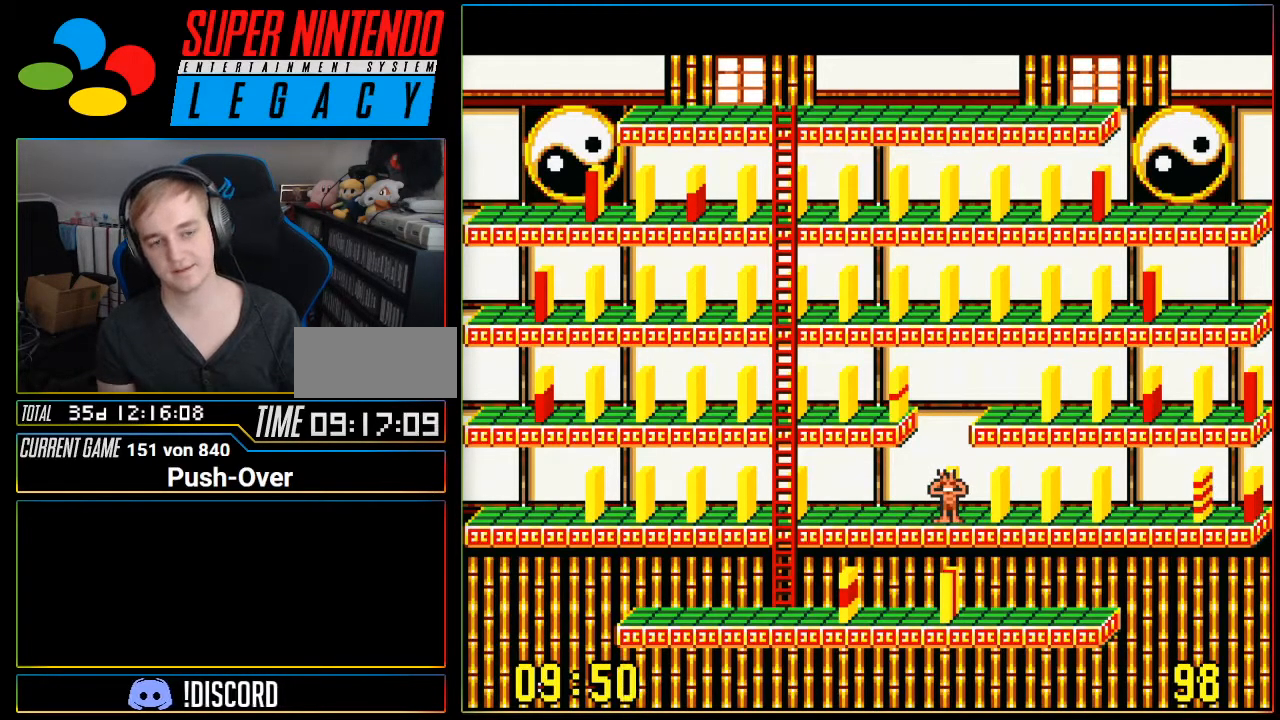
{"buttons": [], "events": []}
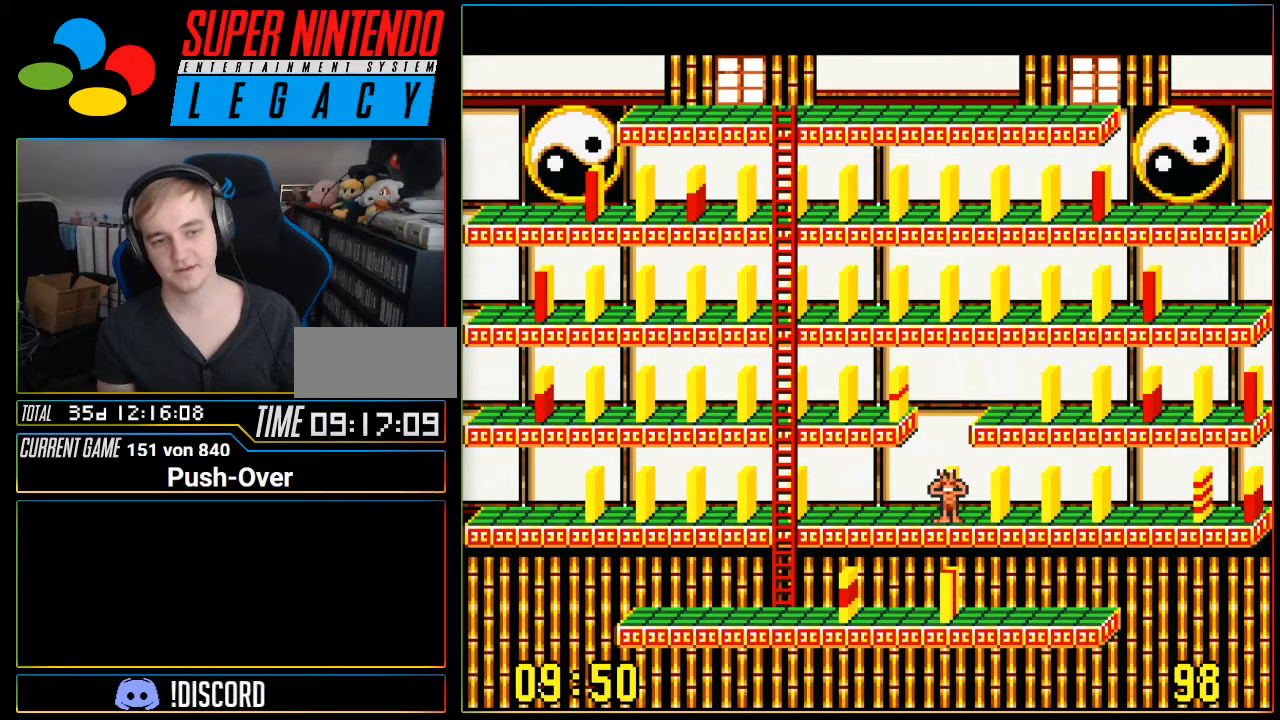
{"buttons": ["DPAD_RIGHT"], "events": [[367, "DPAD_RIGHT", "down"]]}
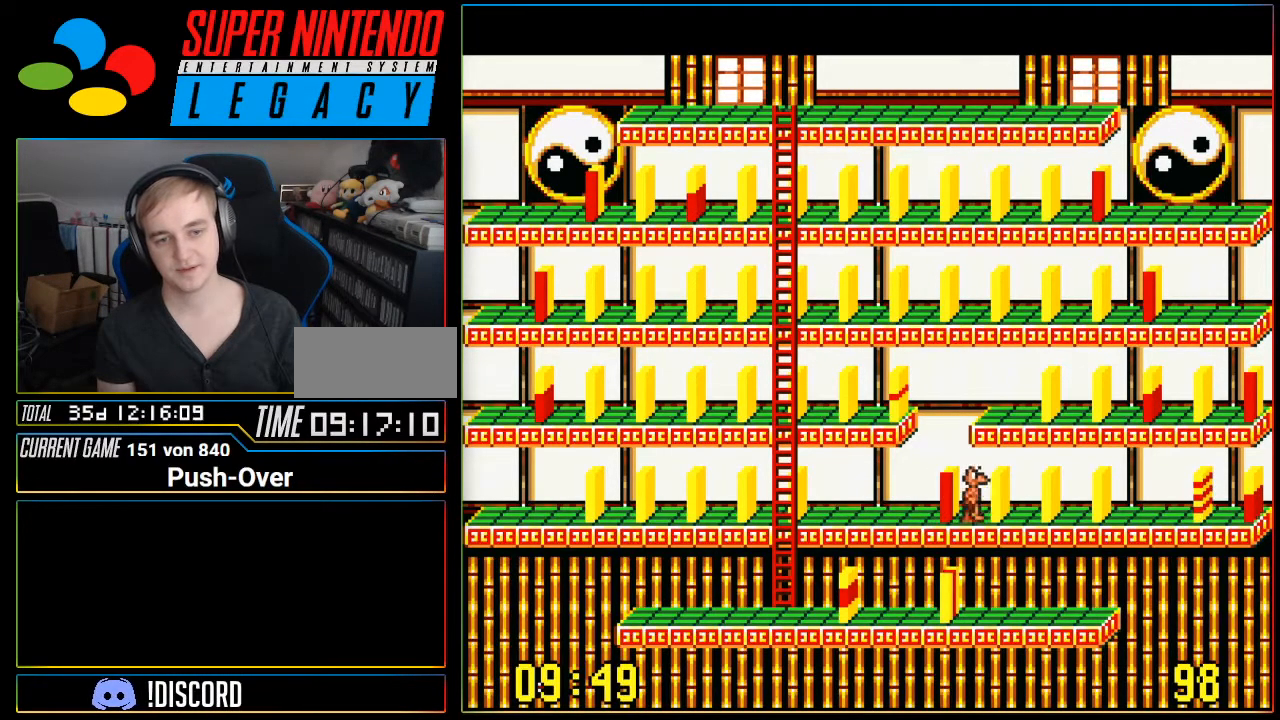
{"buttons": [], "events": [[34, "DPAD_RIGHT", "up"], [217, "A", "down"], [467, "A", "up"]]}
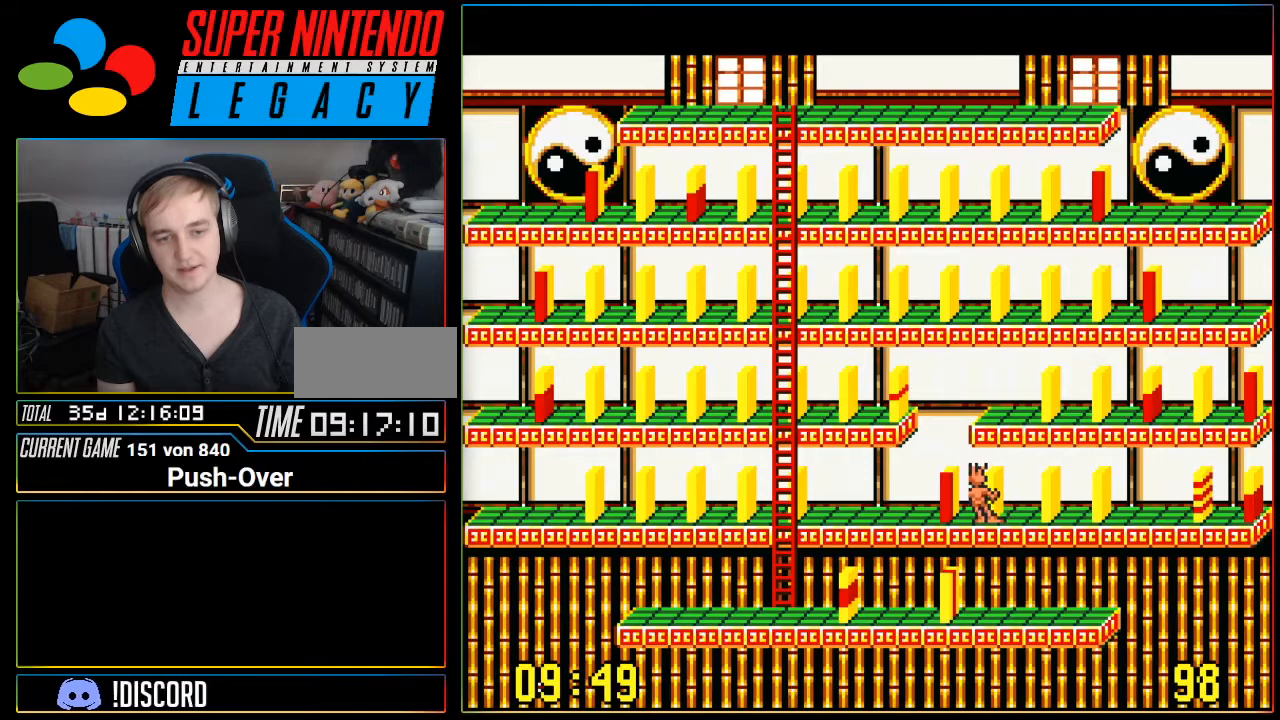
{"buttons": ["DPAD_RIGHT"], "events": [[167, "DPAD_RIGHT", "down"]]}
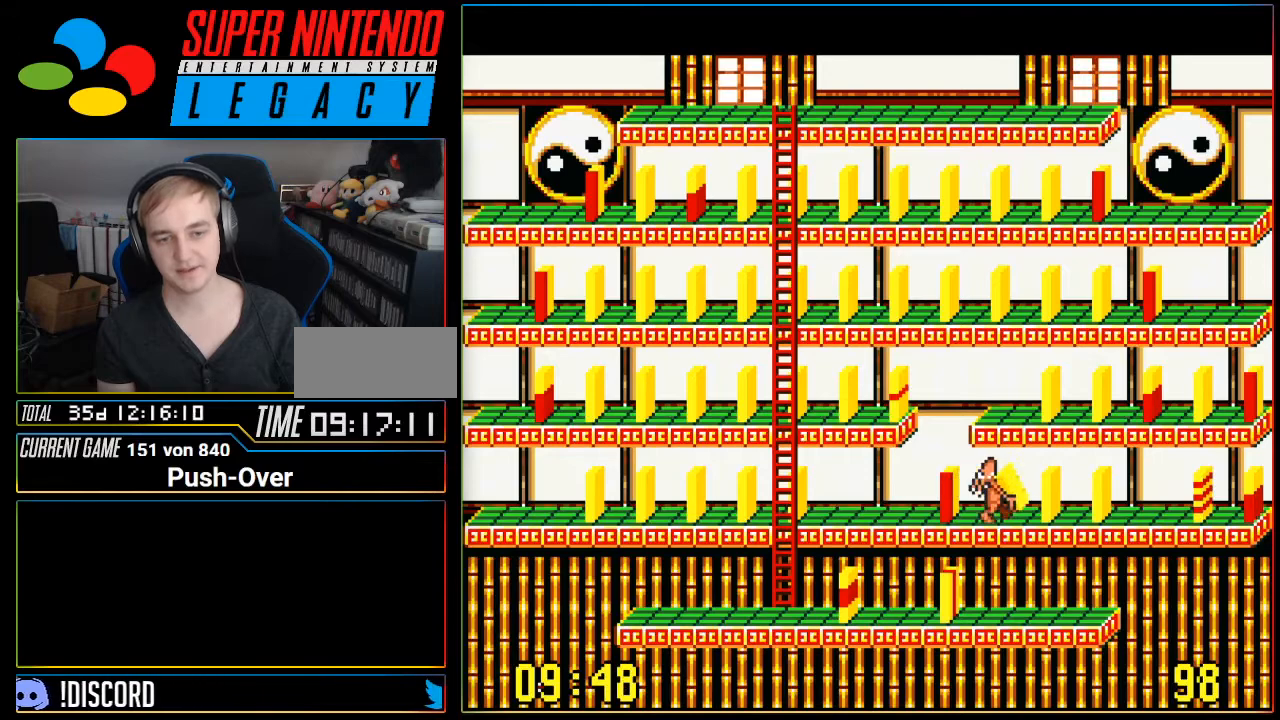
{"buttons": ["DPAD_RIGHT"], "events": []}
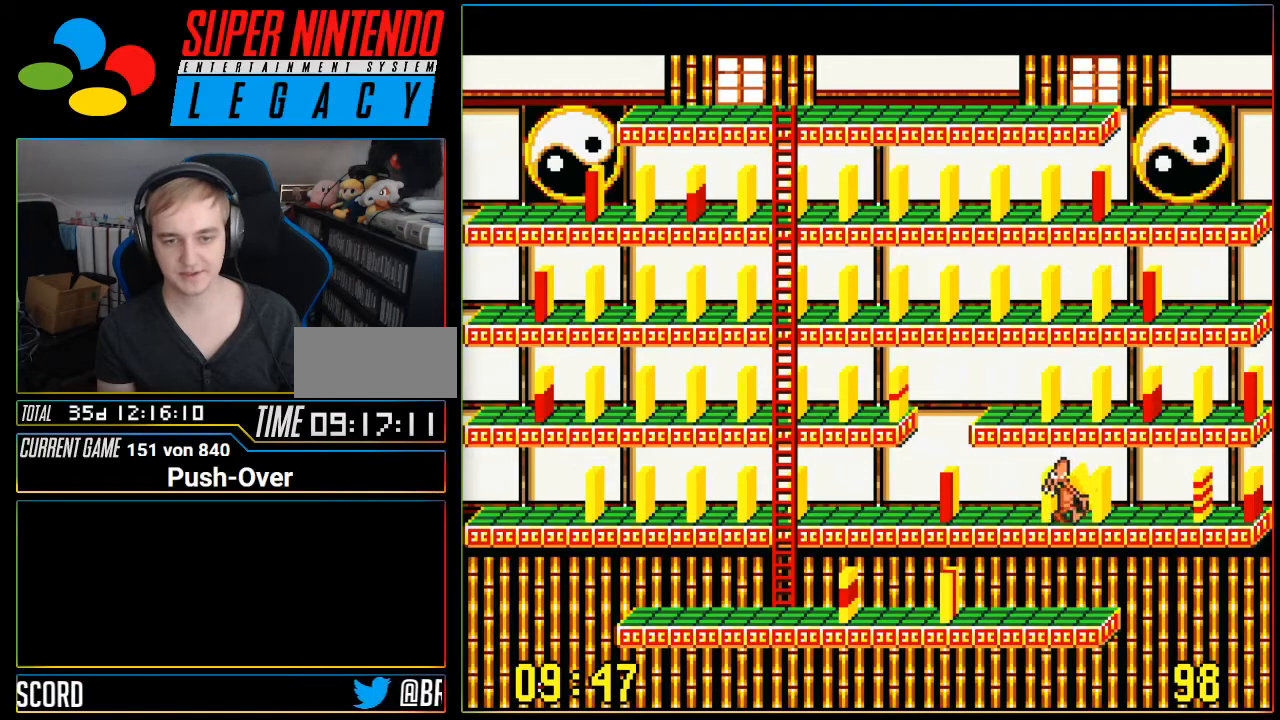
{"buttons": ["A"], "events": [[334, "DPAD_RIGHT", "up"], [451, "A", "down"]]}